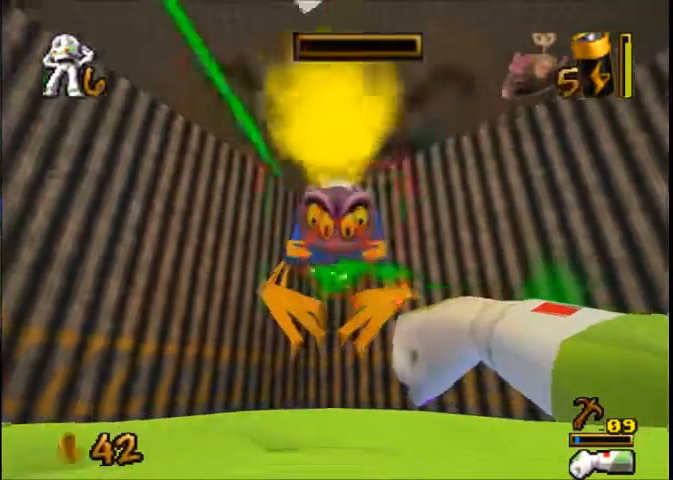
Gameplay with a controller (Xbox layout); each line is a JSON object with the inputs held at the frame after it. "button_events" lists button changes between this image and that frame as [ms after this image, input, new state], when the widget could be followed in between (sticks are given only as held states). Not read: L3 R1 R2 R3.
{"buttons": [], "left_stick": "right", "right_stick": "center", "button_events": [[401, "X", "up"]]}
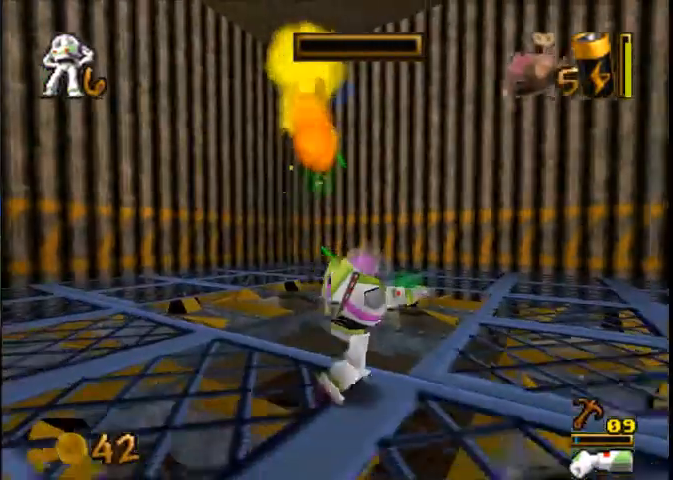
{"buttons": [], "left_stick": "up-right", "right_stick": "center", "button_events": []}
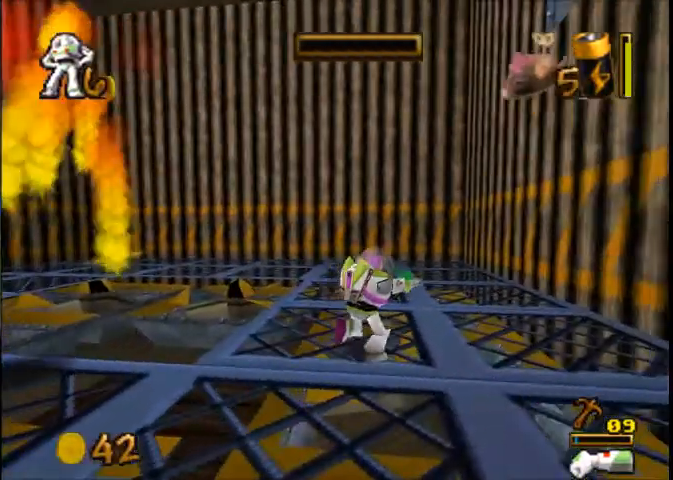
{"buttons": [], "left_stick": "center", "right_stick": "center", "button_events": []}
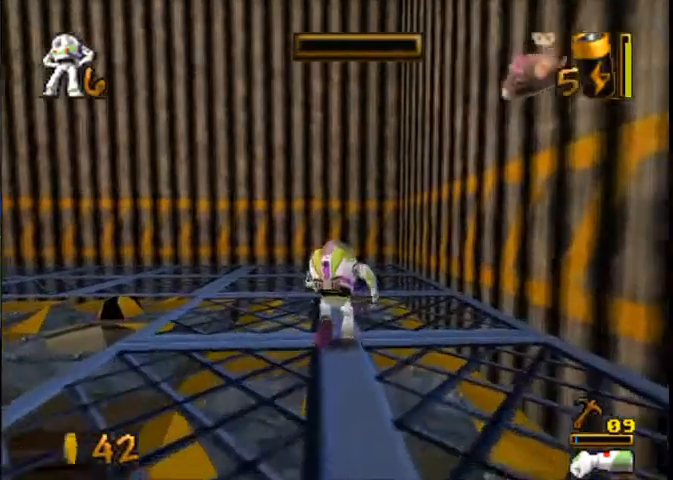
{"buttons": [], "left_stick": "center", "right_stick": "center", "button_events": []}
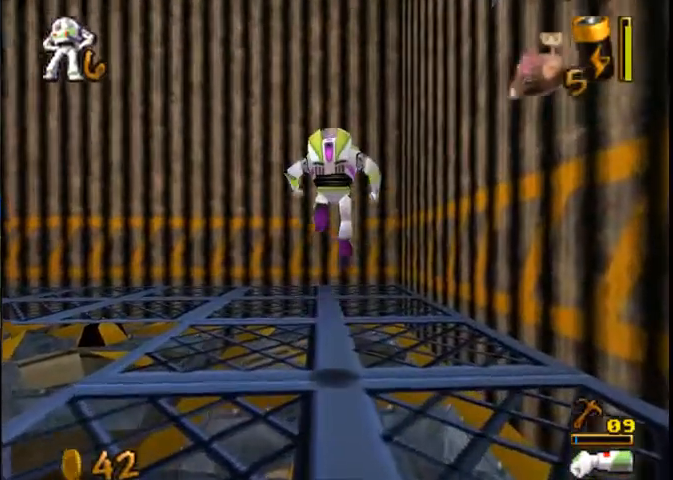
{"buttons": [], "left_stick": "center", "right_stick": "center", "button_events": [[134, "L1", "down"], [134, "L2", "down"], [301, "L1", "up"], [301, "L2", "up"]]}
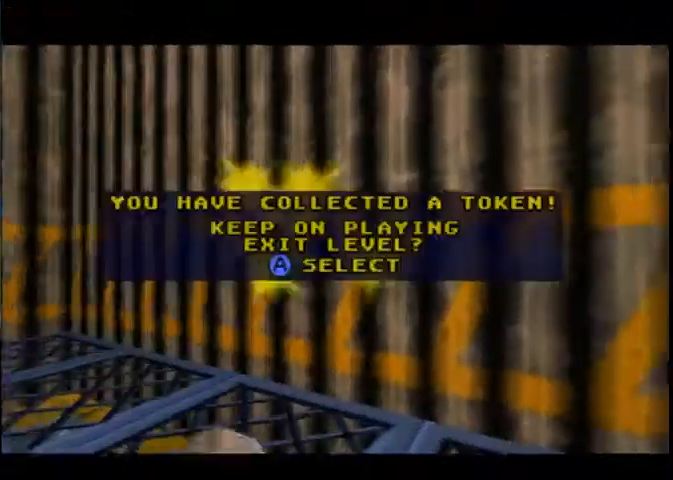
{"buttons": [], "left_stick": "left", "right_stick": "center", "button_events": []}
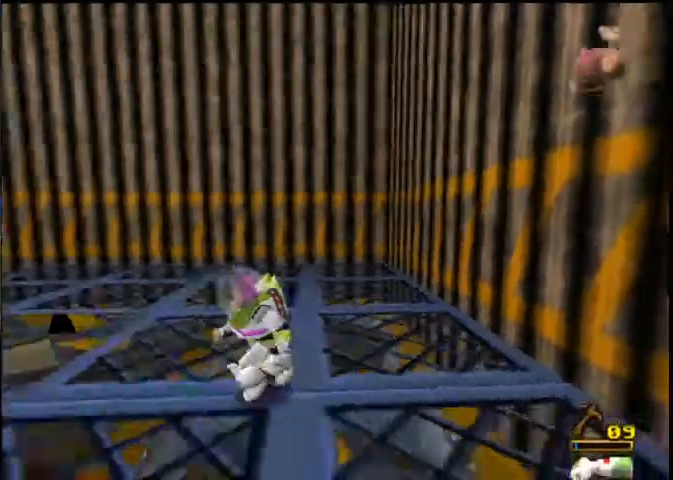
{"buttons": [], "left_stick": "up-left", "right_stick": "center", "button_events": []}
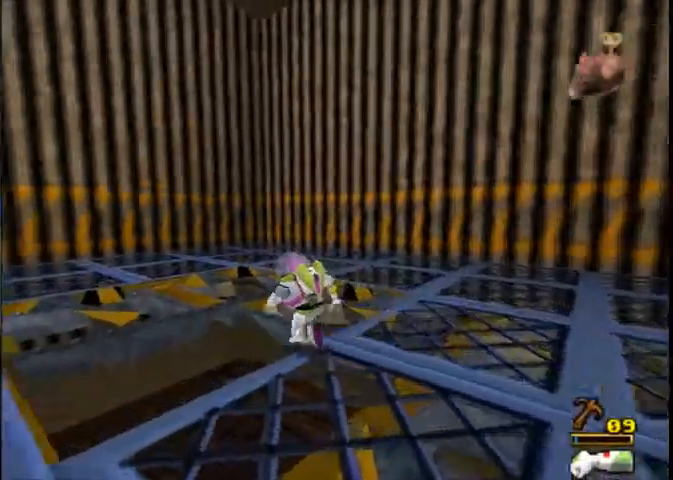
{"buttons": [], "left_stick": "center", "right_stick": "center", "button_events": []}
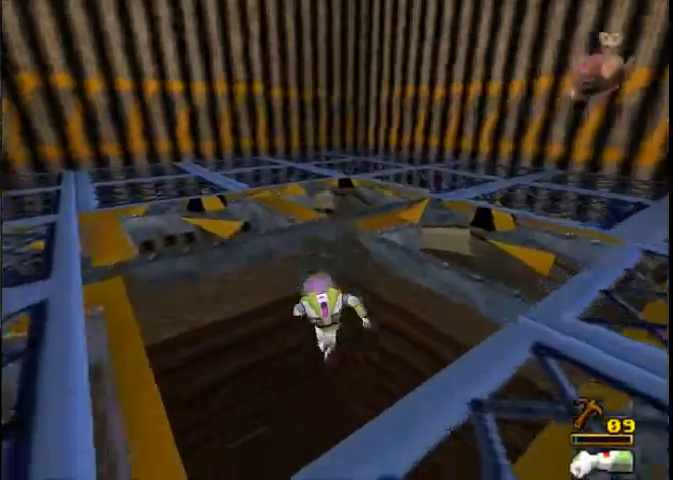
{"buttons": [], "left_stick": "center", "right_stick": "center", "button_events": []}
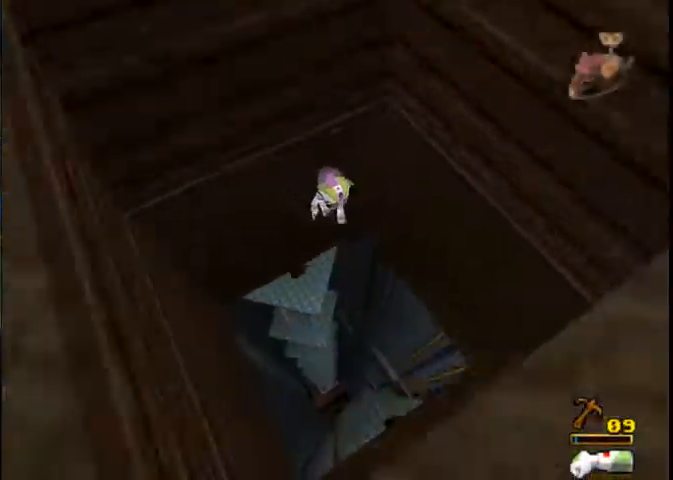
{"buttons": [], "left_stick": "up-left", "right_stick": "center", "button_events": []}
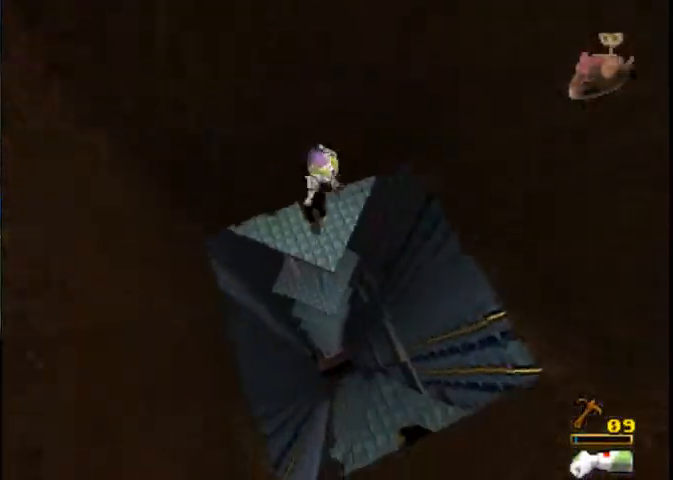
{"buttons": [], "left_stick": "up", "right_stick": "center", "button_events": []}
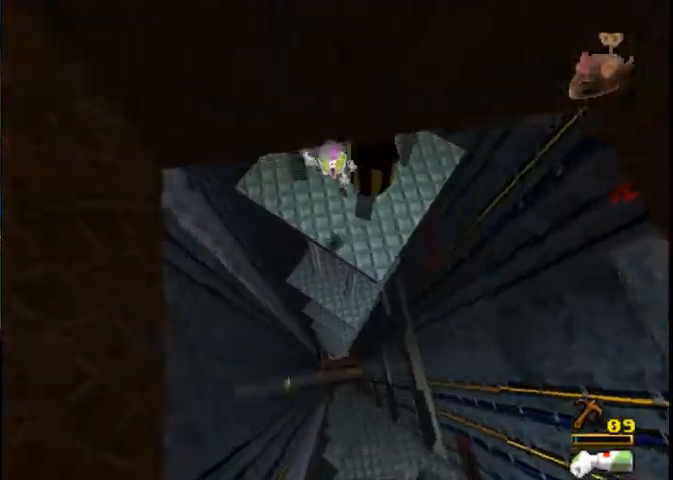
{"buttons": [], "left_stick": "up", "right_stick": "center", "button_events": []}
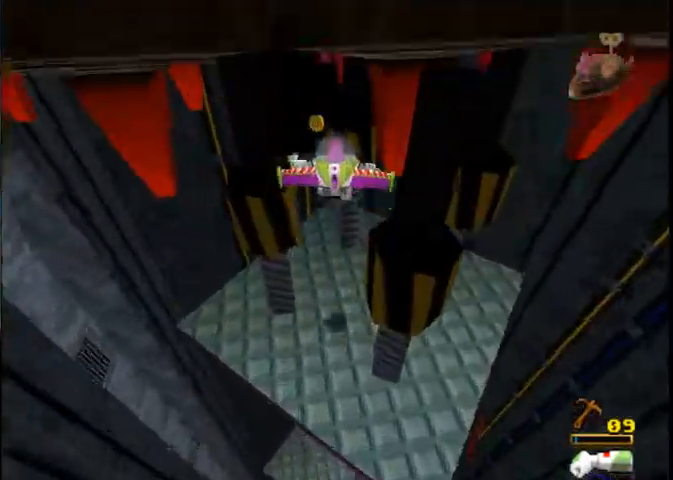
{"buttons": [], "left_stick": "up-left", "right_stick": "center", "button_events": []}
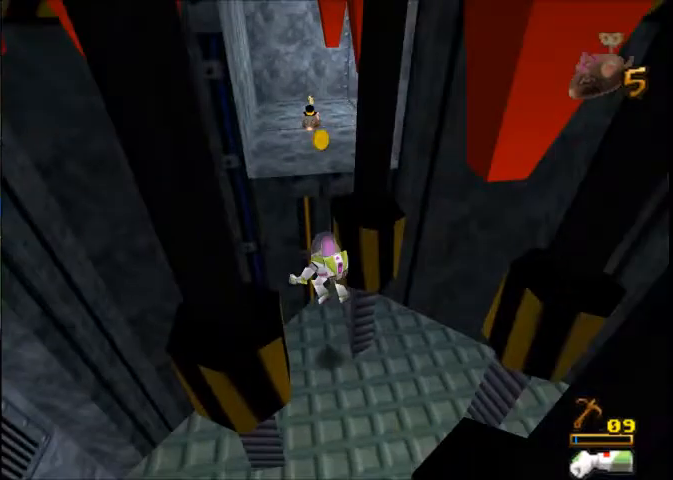
{"buttons": ["A"], "left_stick": "up", "right_stick": "center", "button_events": [[300, "A", "down"]]}
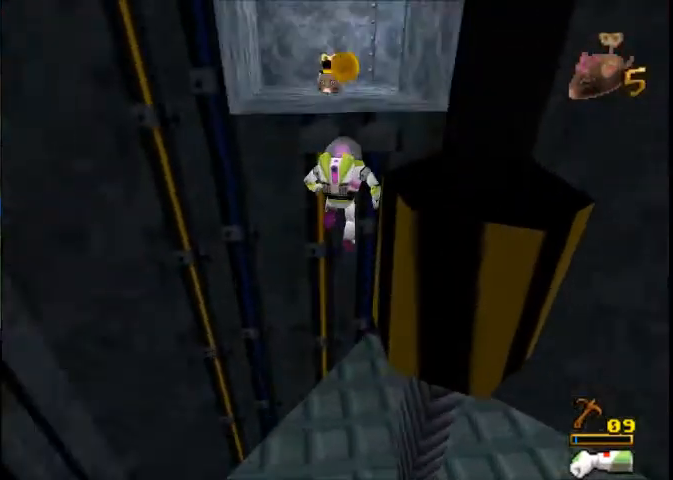
{"buttons": ["A"], "left_stick": "up", "right_stick": "center", "button_events": []}
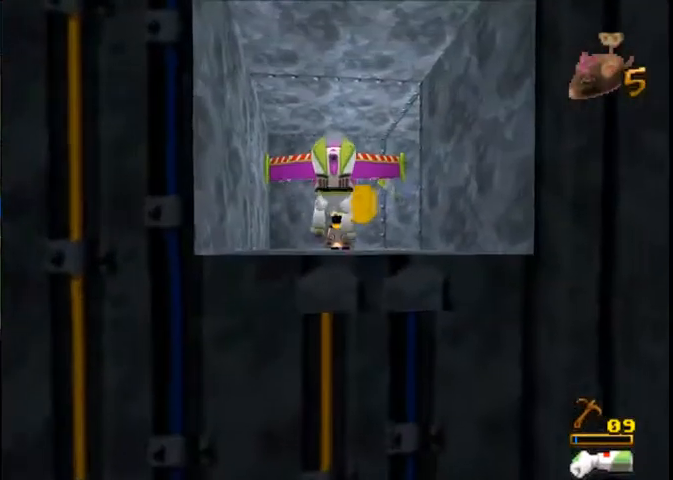
{"buttons": [], "left_stick": "up", "right_stick": "center", "button_events": [[133, "A", "up"], [300, "A", "down"], [400, "A", "up"]]}
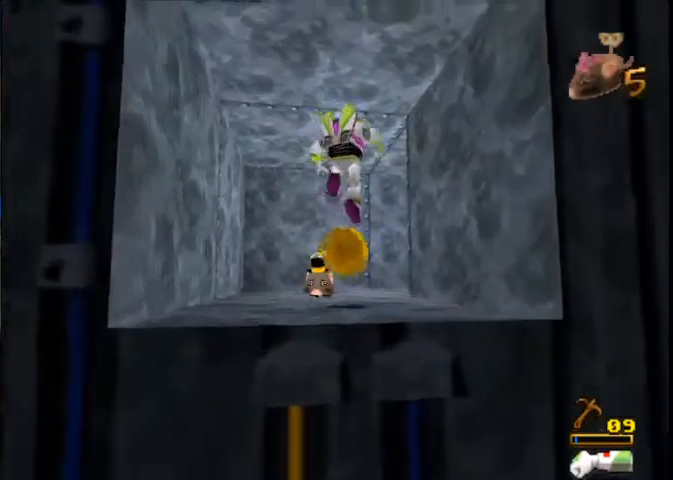
{"buttons": [], "left_stick": "down", "right_stick": "center", "button_events": []}
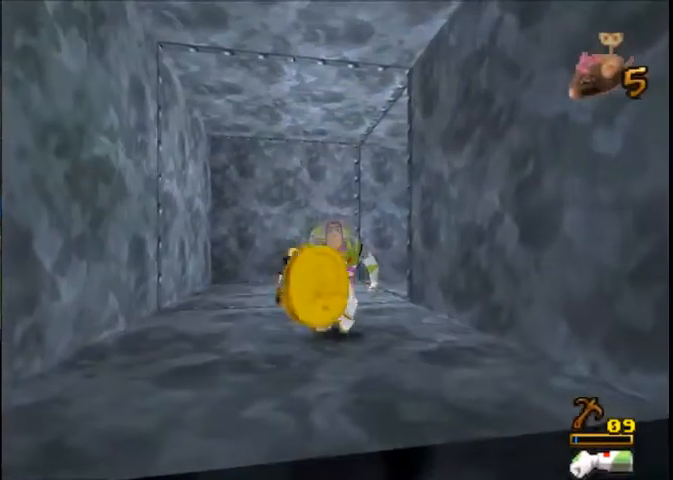
{"buttons": [], "left_stick": "up-right", "right_stick": "center", "button_events": []}
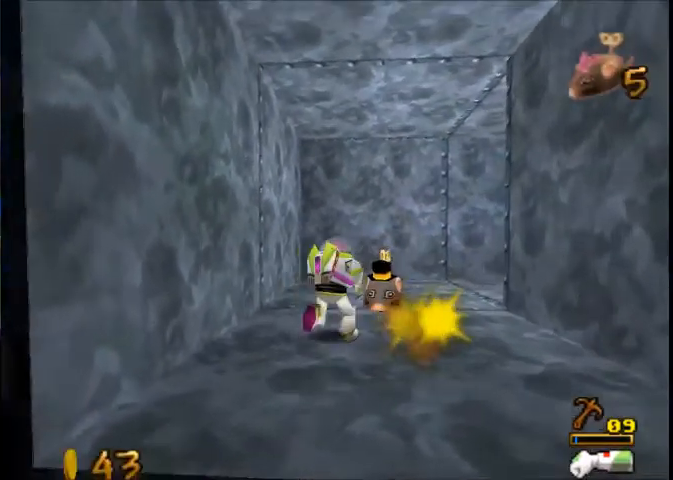
{"buttons": ["X"], "left_stick": "center", "right_stick": "center", "button_events": [[301, "X", "down"], [367, "X", "up"], [467, "X", "down"]]}
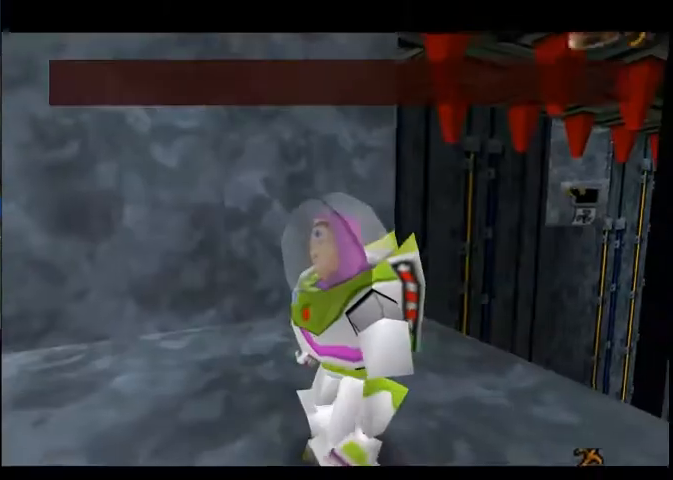
{"buttons": [], "left_stick": "center", "right_stick": "center", "button_events": [[66, "X", "up"]]}
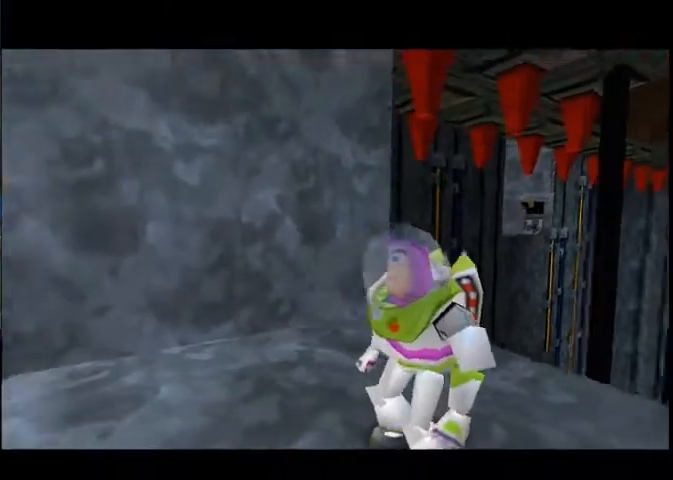
{"buttons": [], "left_stick": "center", "right_stick": "center", "button_events": []}
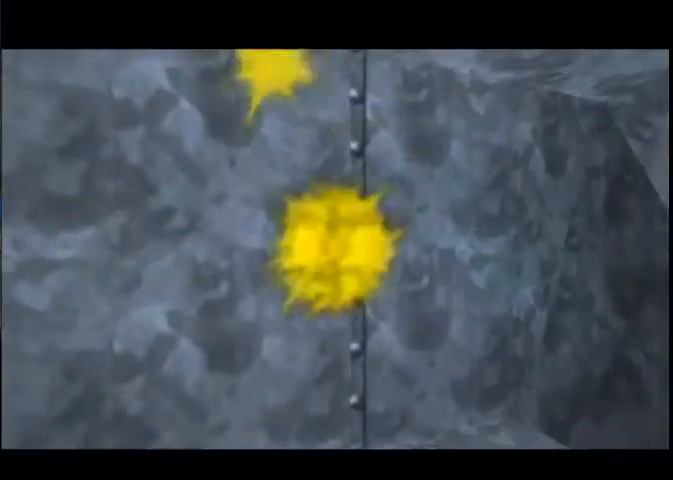
{"buttons": [], "left_stick": "center", "right_stick": "center", "button_events": []}
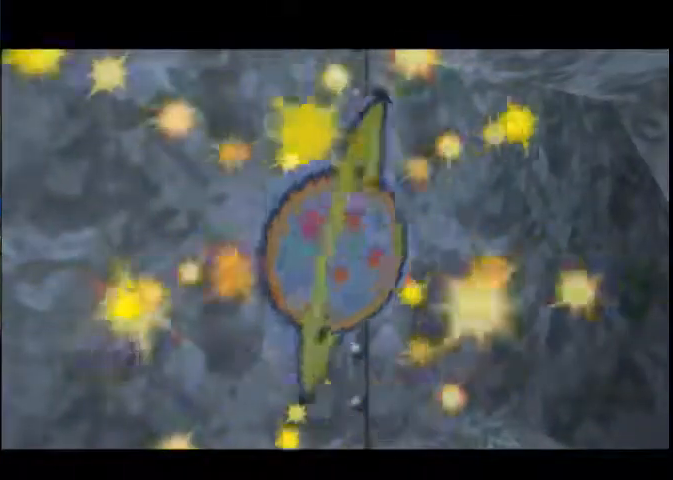
{"buttons": [], "left_stick": "center", "right_stick": "center", "button_events": []}
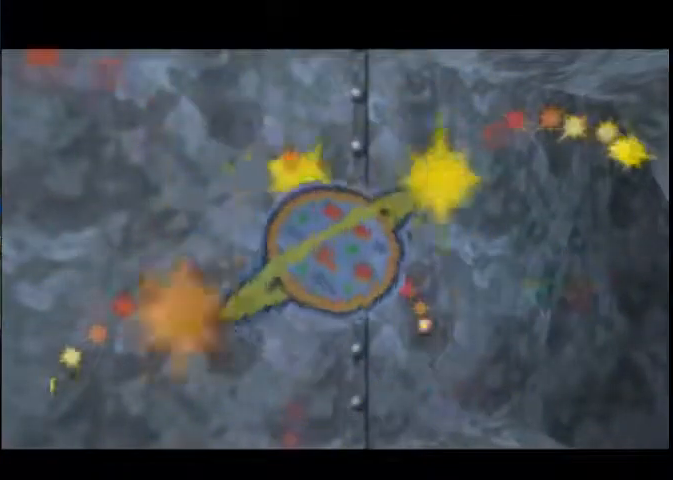
{"buttons": [], "left_stick": "center", "right_stick": "center", "button_events": []}
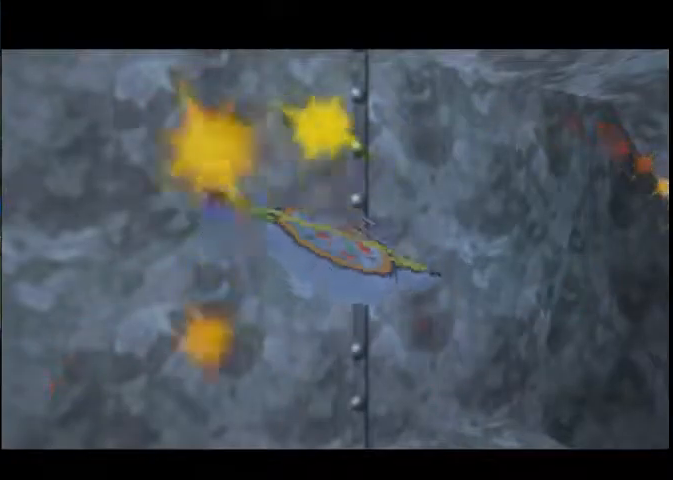
{"buttons": [], "left_stick": "center", "right_stick": "center", "button_events": []}
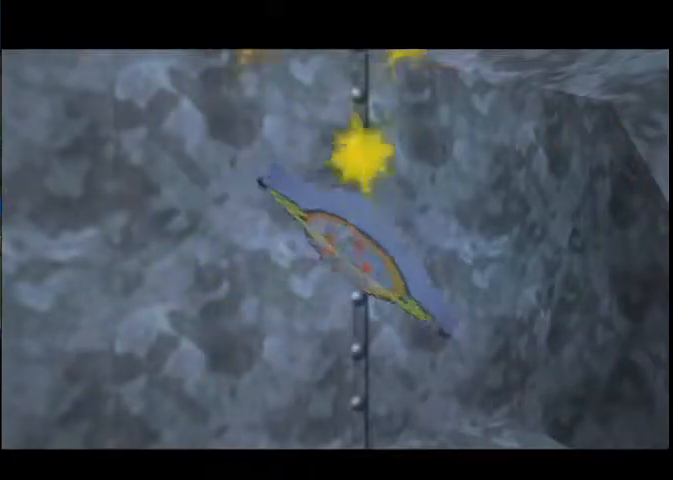
{"buttons": [], "left_stick": "center", "right_stick": "center", "button_events": []}
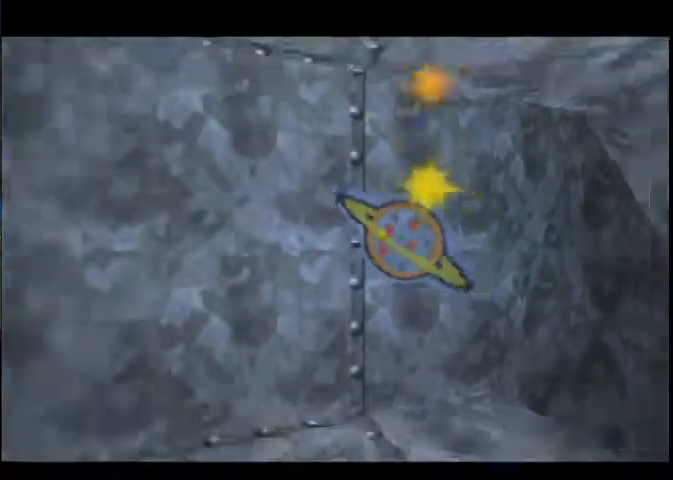
{"buttons": ["A"], "left_stick": "up-right", "right_stick": "center", "button_events": [[401, "A", "down"]]}
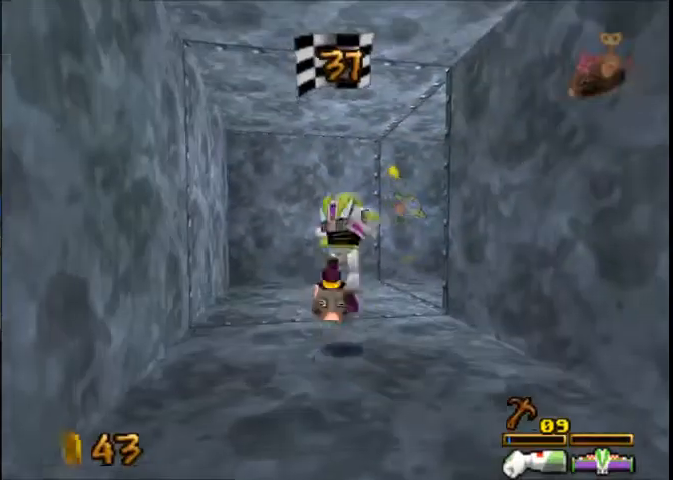
{"buttons": [], "left_stick": "up-right", "right_stick": "center", "button_events": [[233, "A", "up"]]}
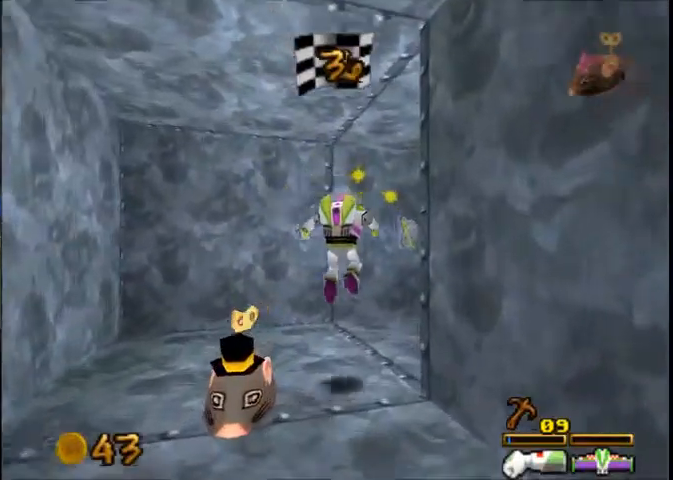
{"buttons": [], "left_stick": "up-right", "right_stick": "center", "button_events": []}
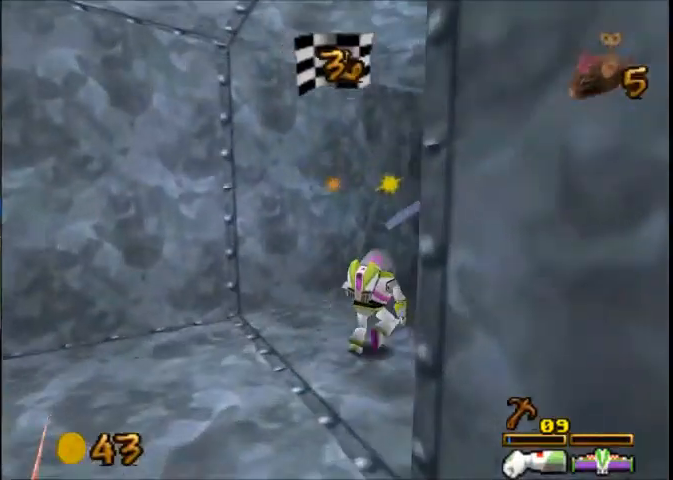
{"buttons": [], "left_stick": "up-right", "right_stick": "center", "button_events": []}